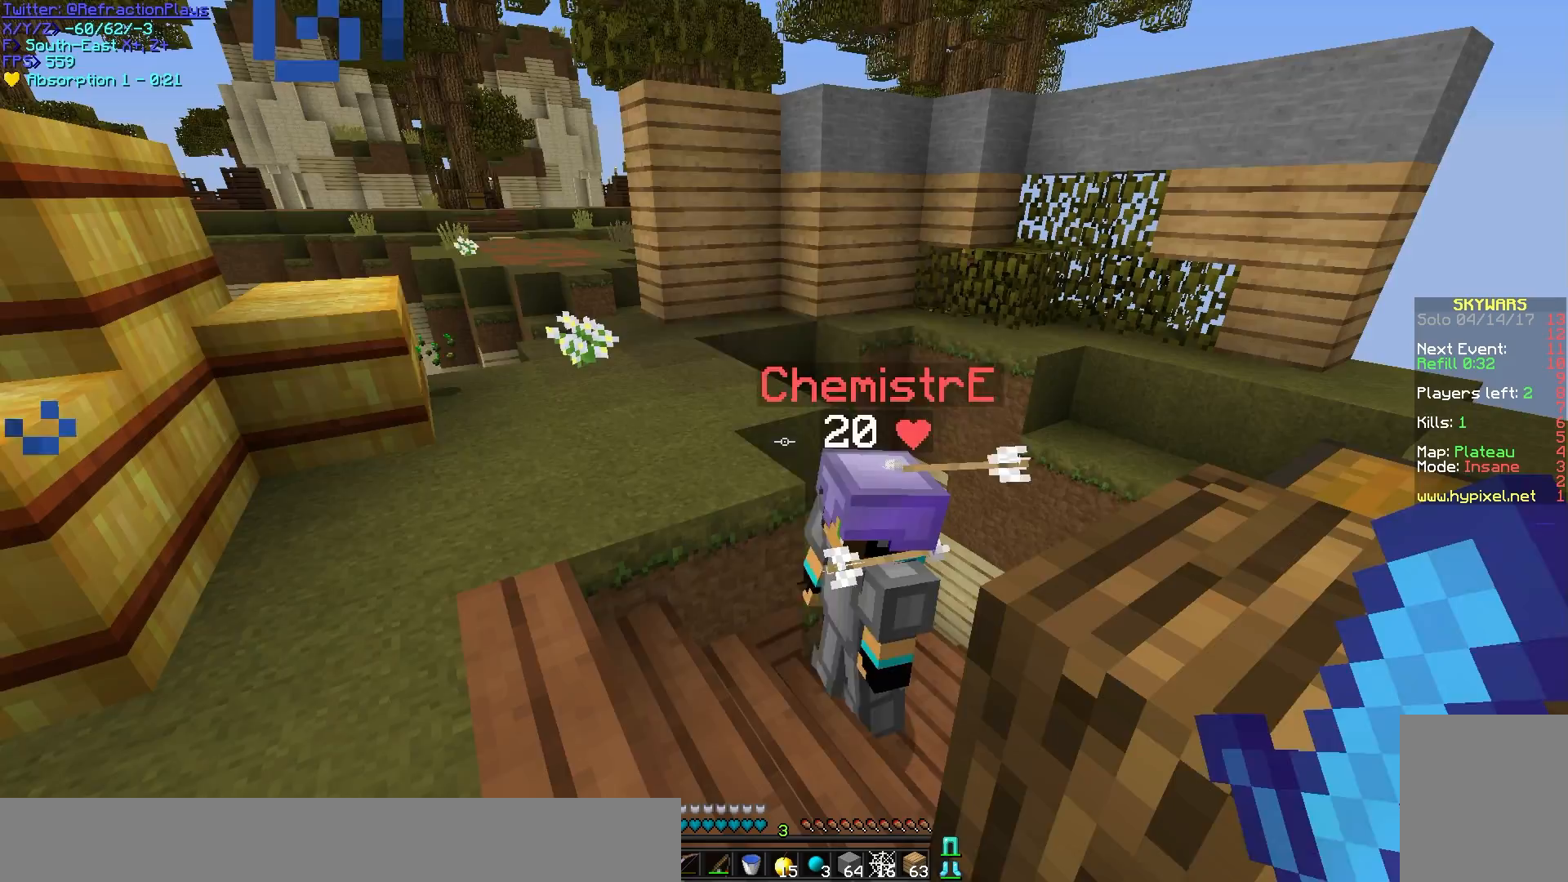
Gameplay with keyboard and mouse; each line is a JSON object with the keys and mouse buttons held at the frame after it. "events" lists presses ("down") and releases ("up") of "a", "d", "s", "w", "mouse_left" and "mouse_right" between this image and that frame as [ms after this image, input, new state], when the widget could be followed in between. "mouse_left", "mouse_right" = the "left", "right" buttons of the "mouse" list. No other keys are recorded. Fast repeated clicks can show as one long hold. Mouse movement is not recorded.
{"keys": [], "mouse": [], "events": [[17, "d", "up"]]}
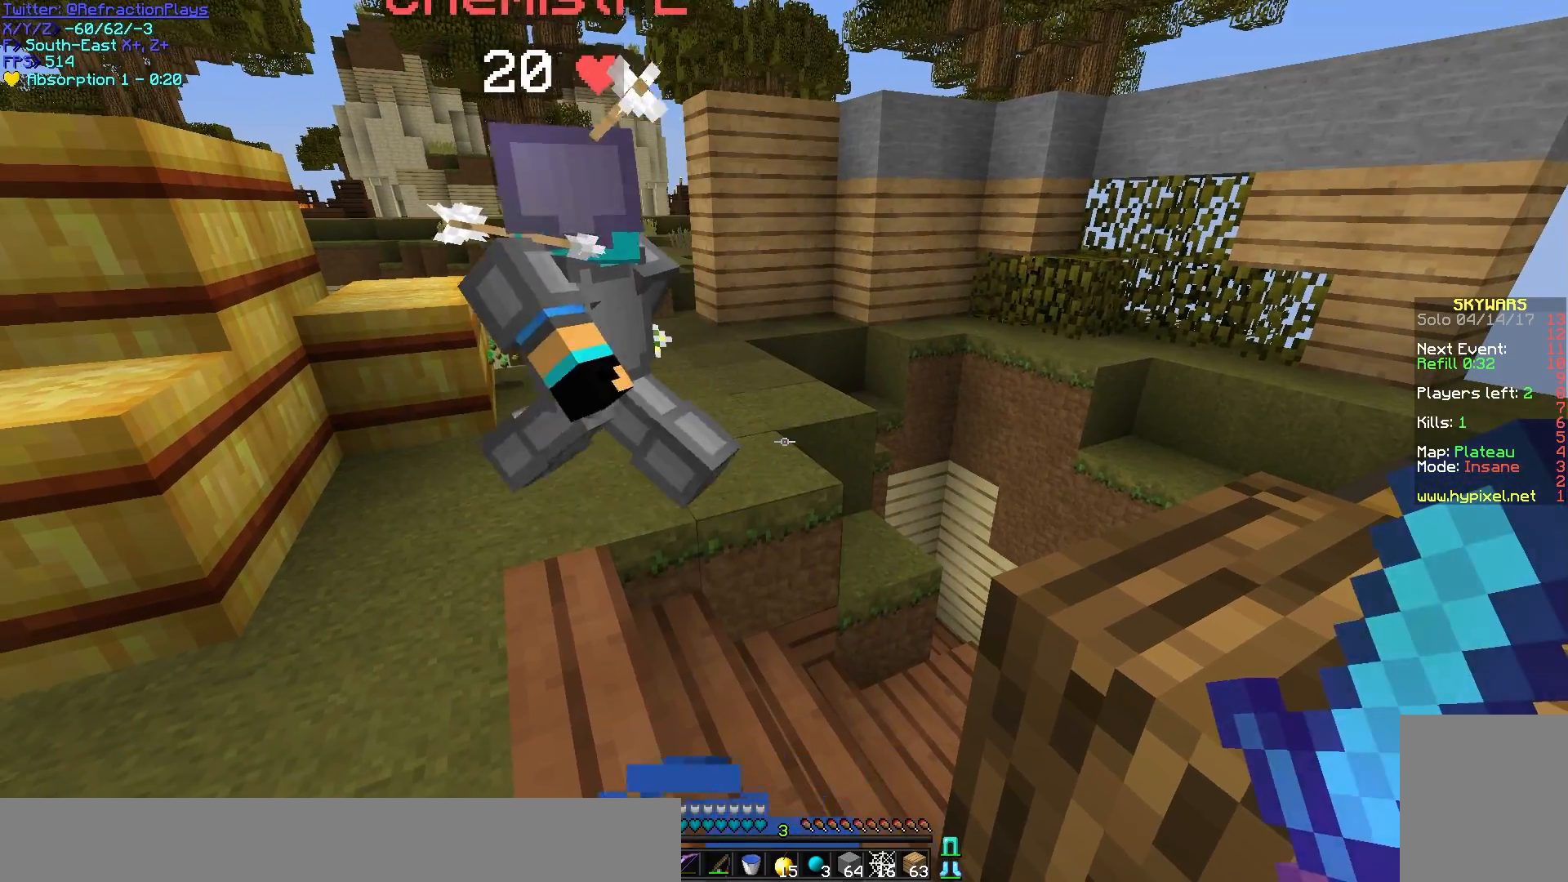
{"keys": ["a", "w"], "mouse": [], "events": [[400, "a", "down"], [400, "w", "down"]]}
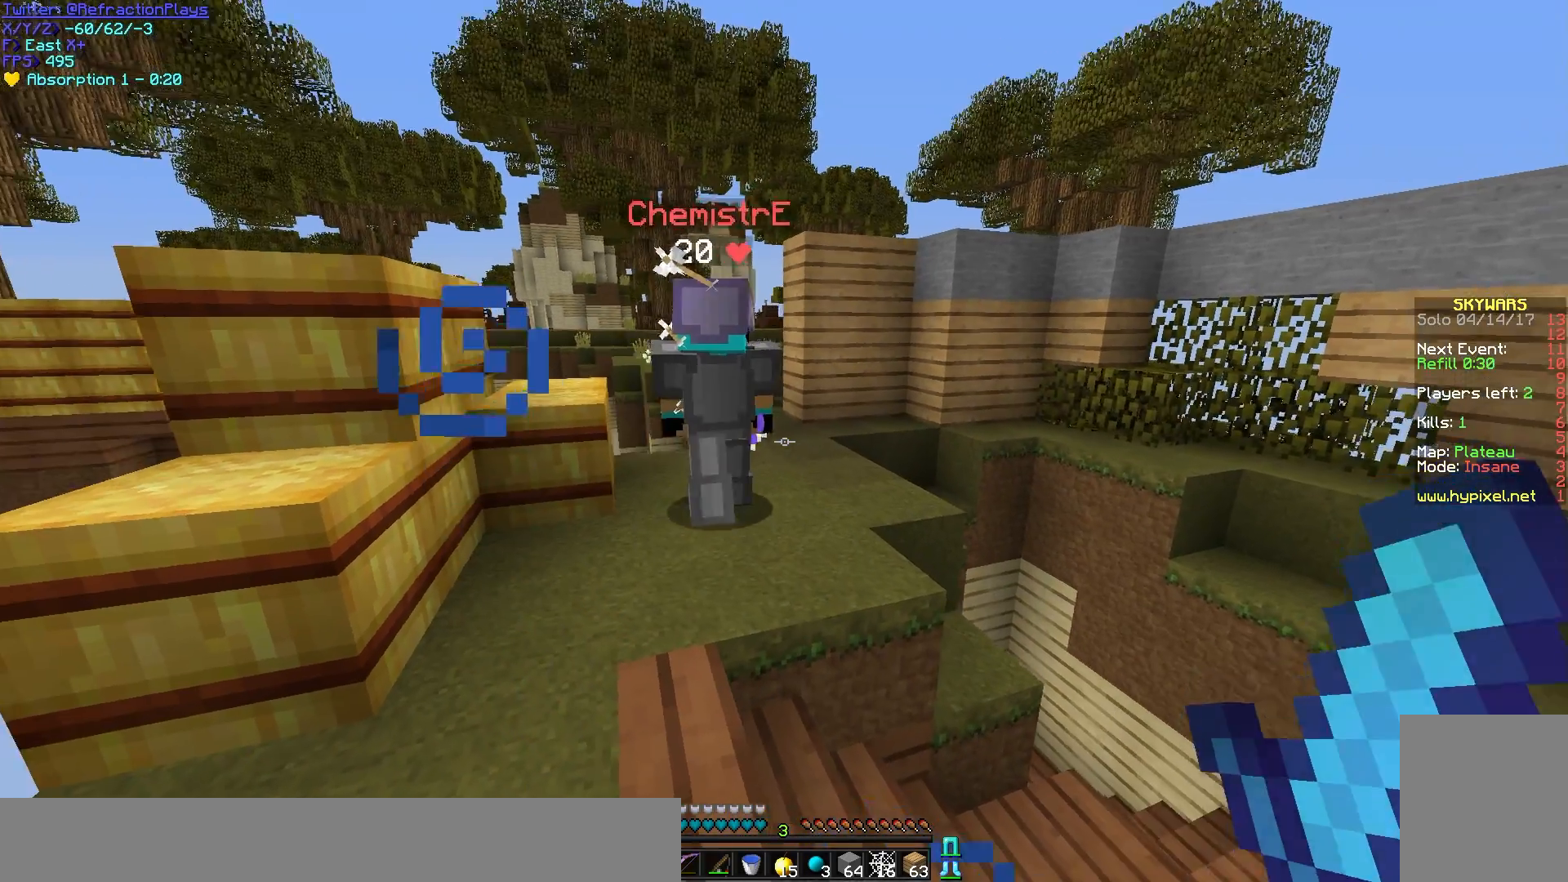
{"keys": ["d", "w"], "mouse": [], "events": [[217, "a", "up"], [267, "w", "up"], [400, "d", "down"], [400, "w", "down"]]}
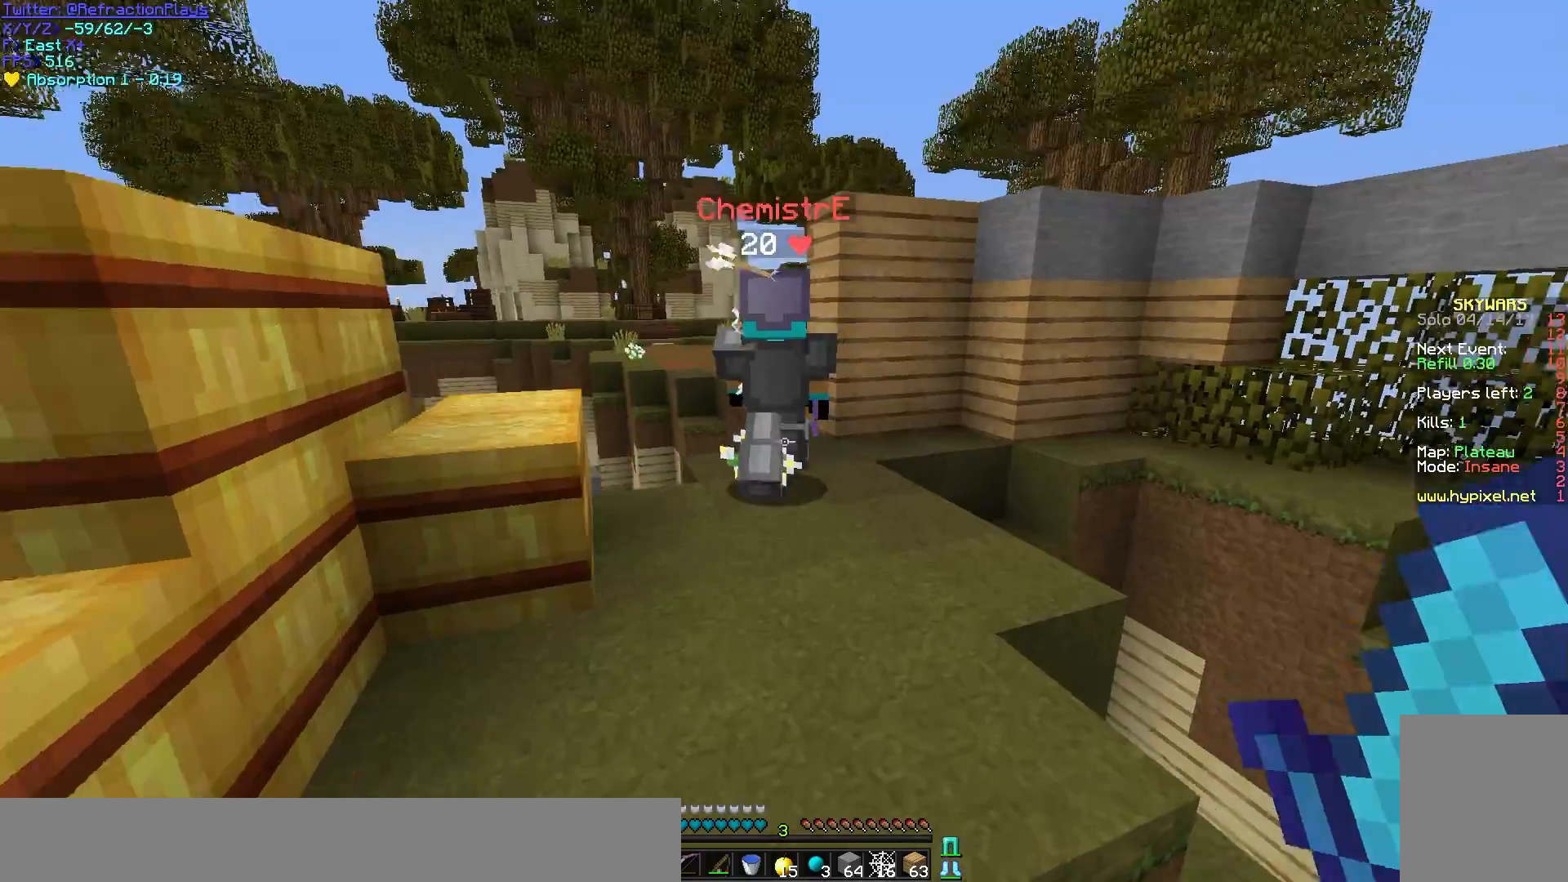
{"keys": [], "mouse": [], "events": [[167, "d", "up"], [283, "w", "up"], [300, "a", "down"], [300, "w", "down"], [500, "a", "up"], [500, "w", "up"]]}
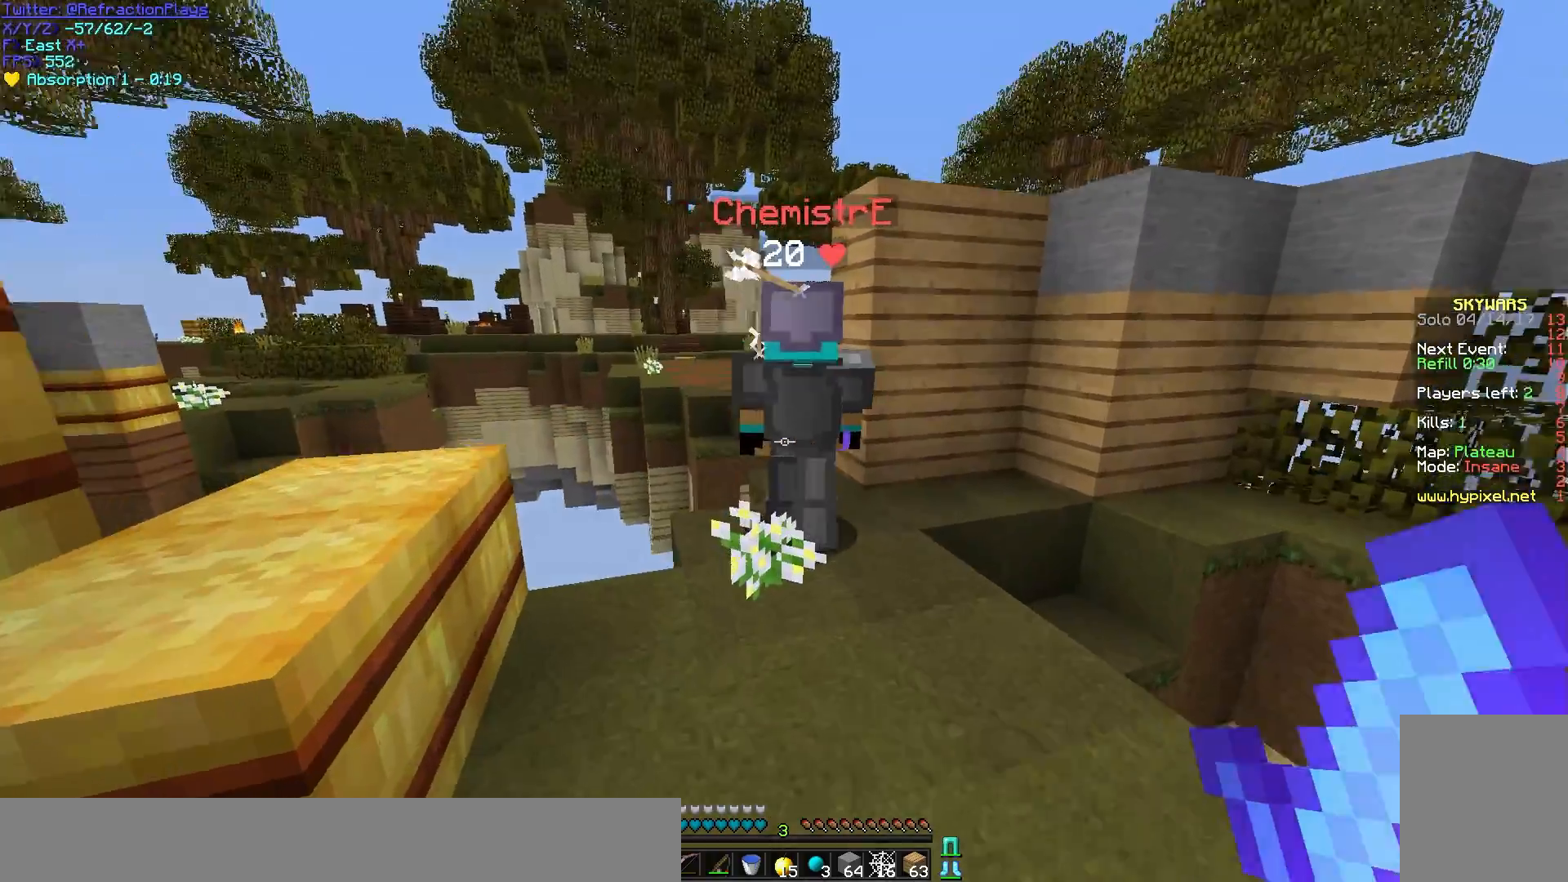
{"keys": ["a"], "mouse": [], "events": [[83, "w", "down"], [350, "a", "down"], [417, "w", "up"]]}
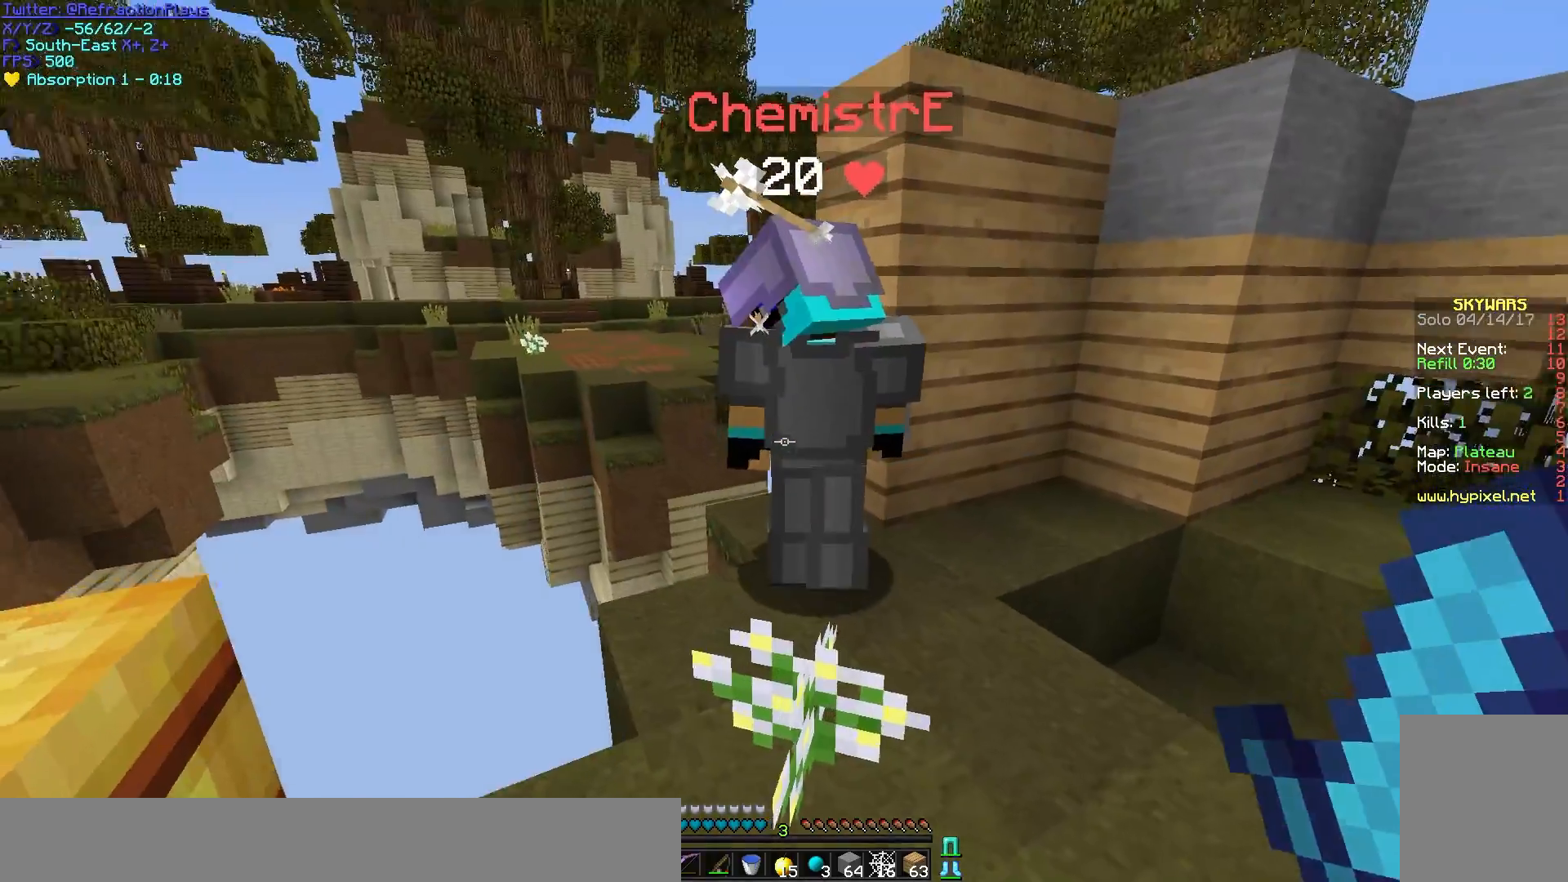
{"keys": [], "mouse": [], "events": [[17, "a", "up"]]}
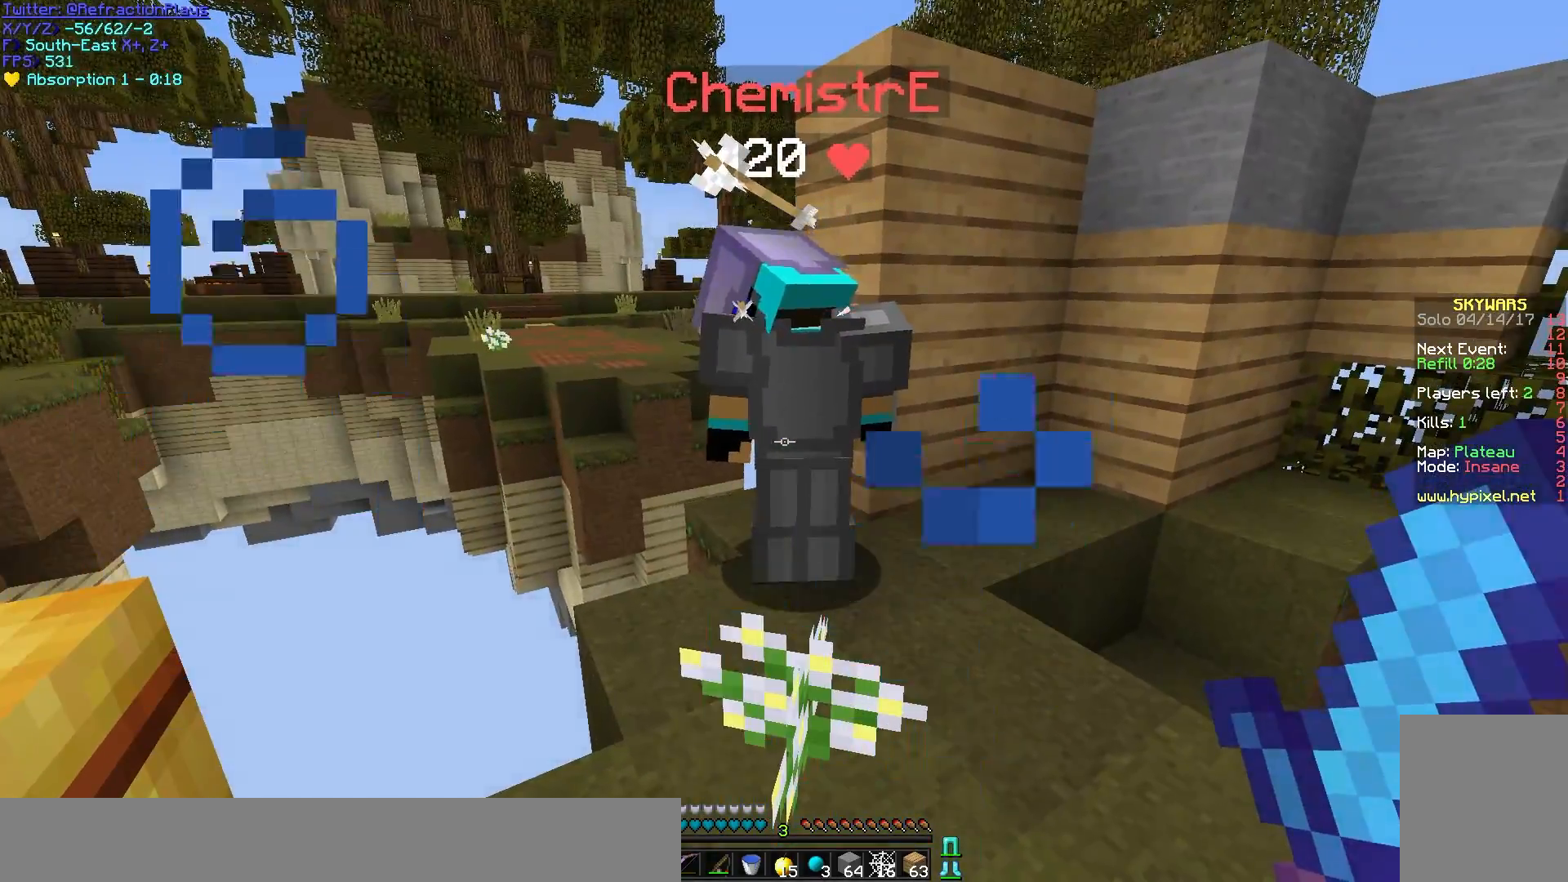
{"keys": [], "mouse": [], "events": []}
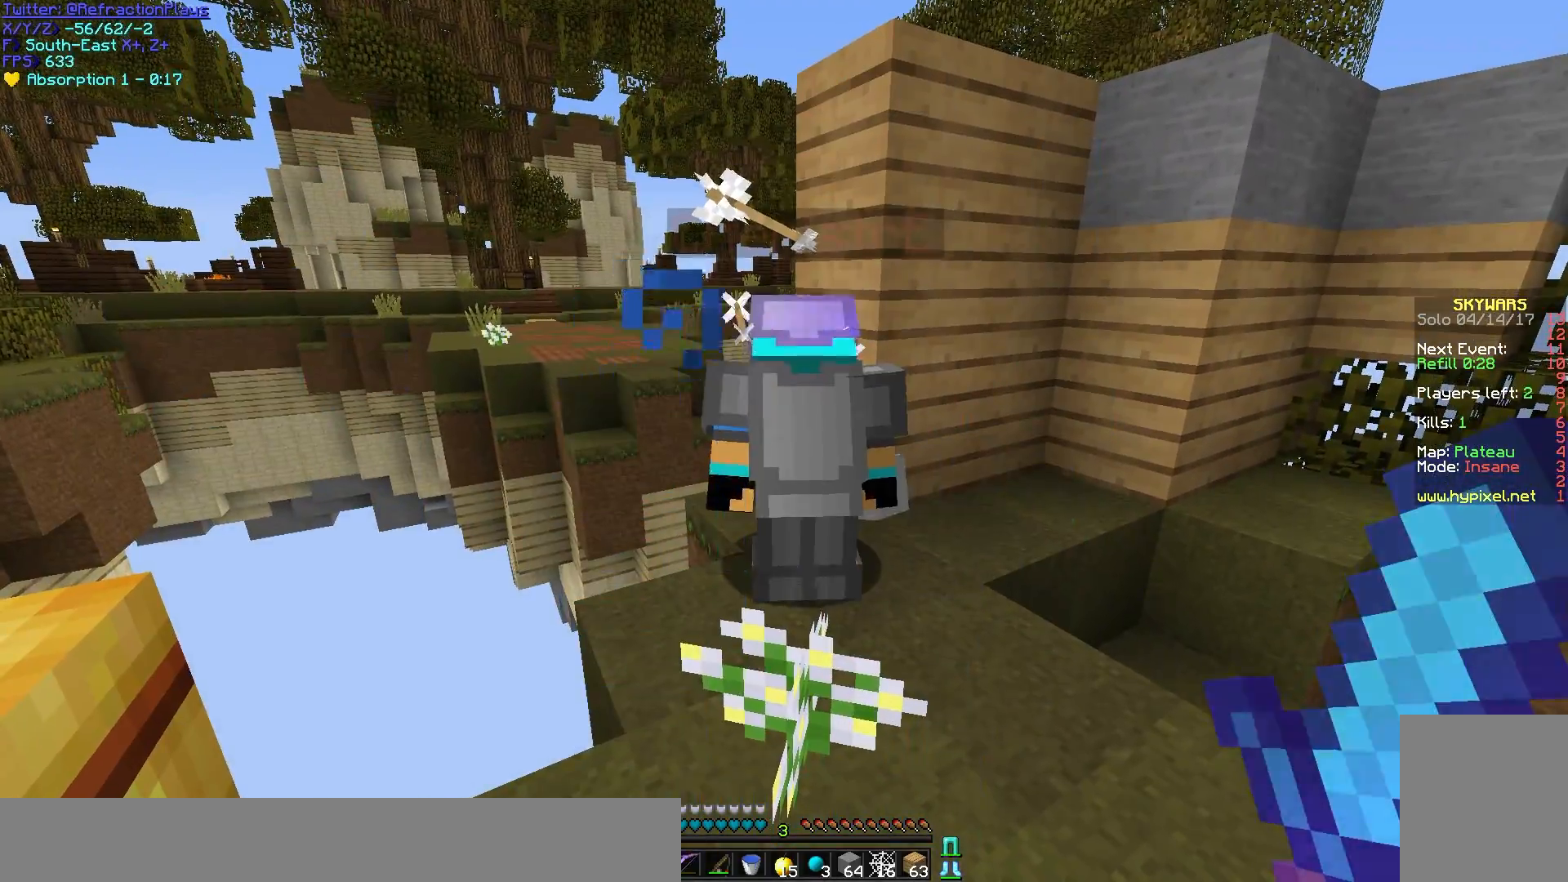
{"keys": [], "mouse": [], "events": []}
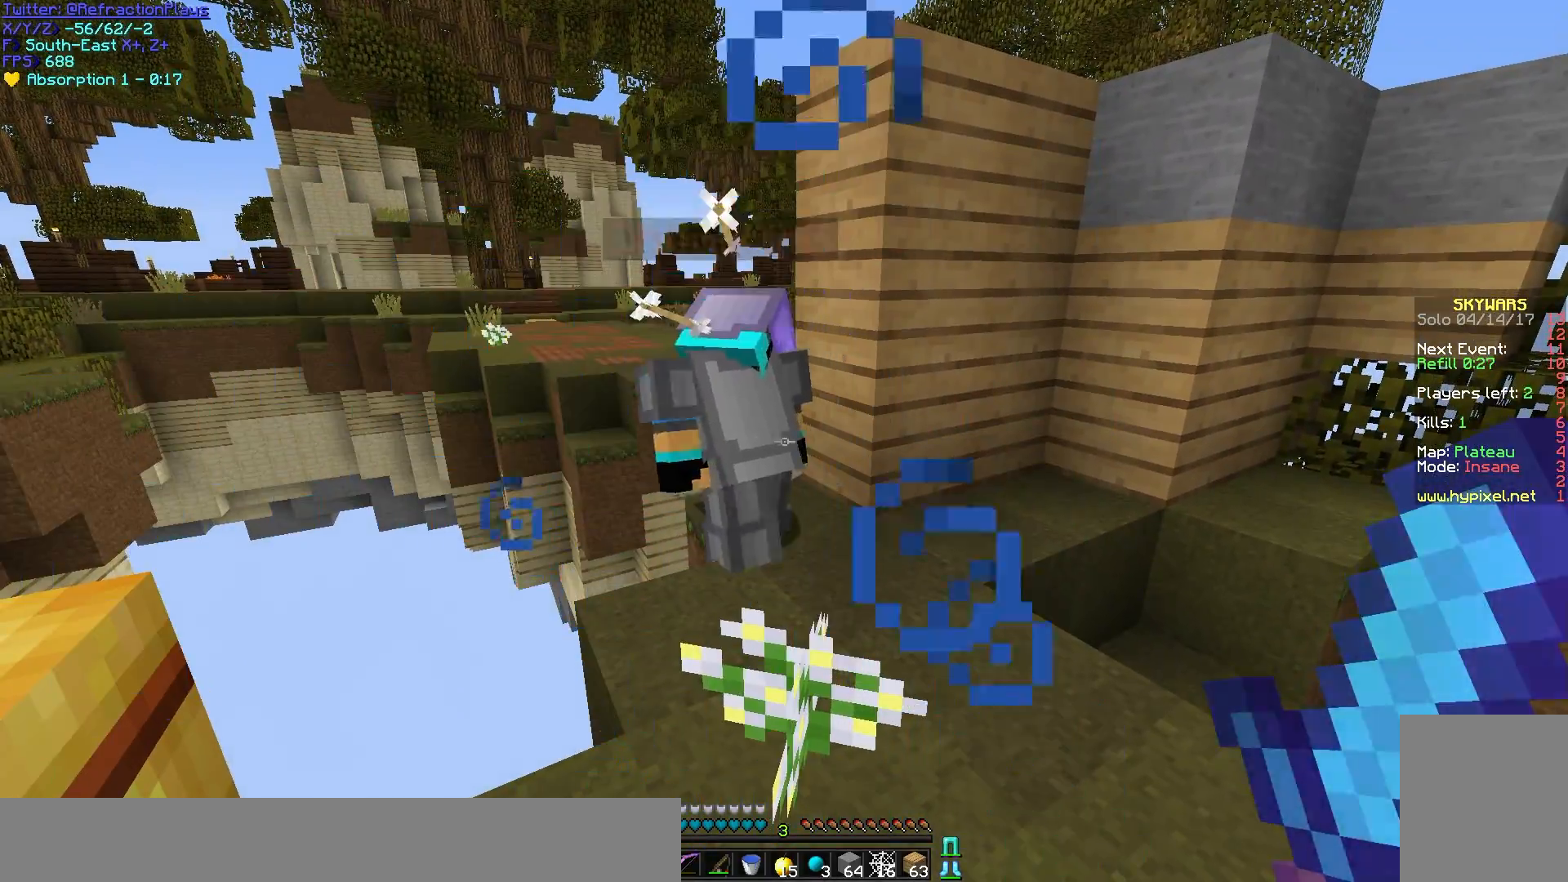
{"keys": ["w"], "mouse": [], "events": [[450, "w", "down"]]}
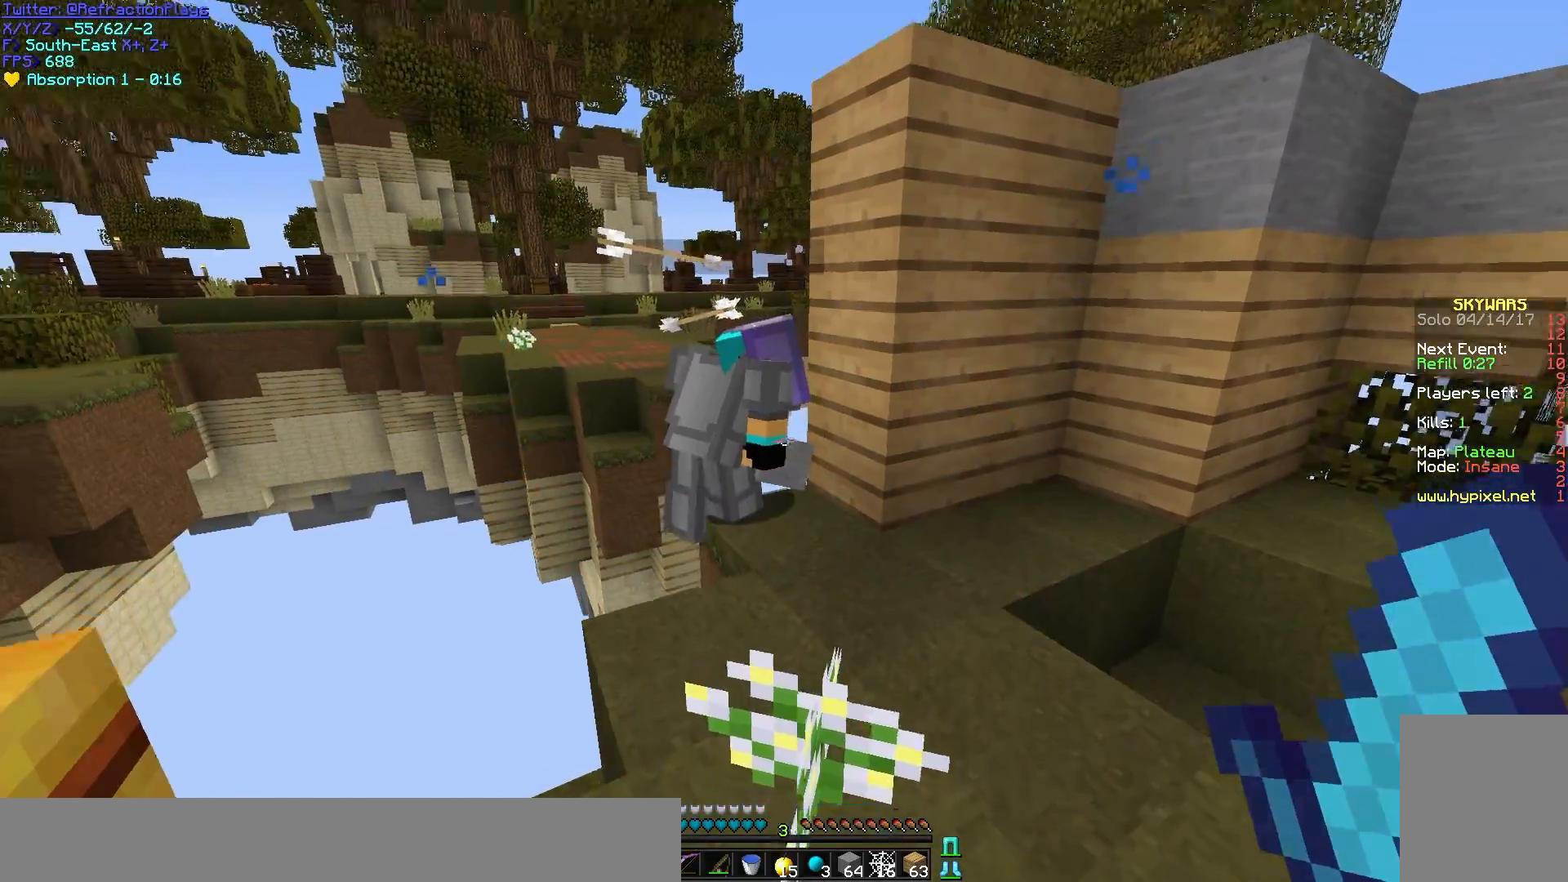
{"keys": [], "mouse": [], "events": [[100, "d", "down"], [267, "d", "up"], [267, "w", "up"]]}
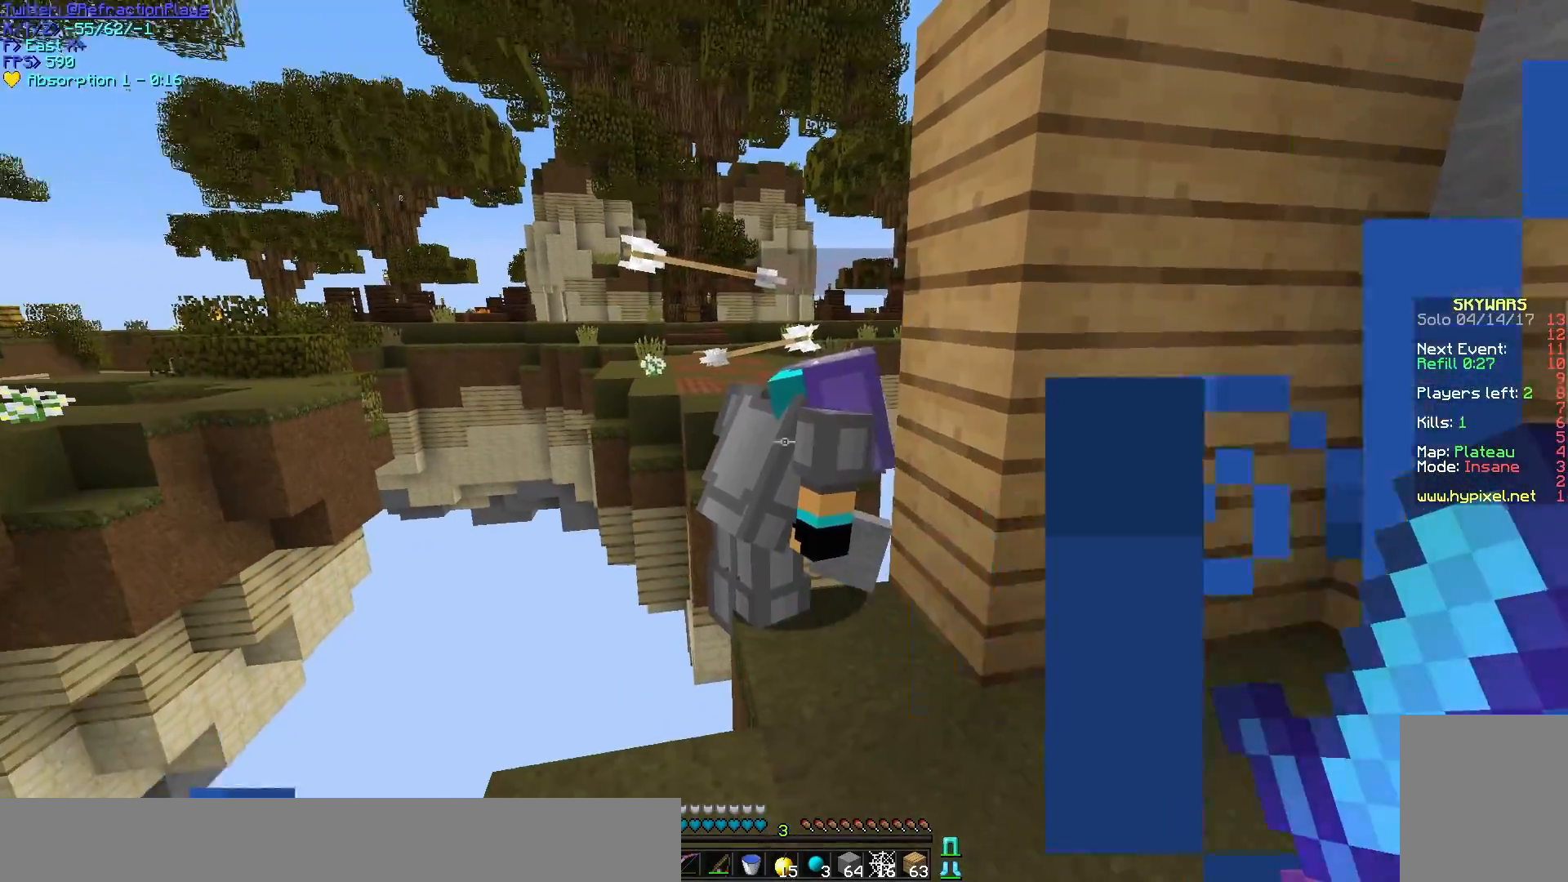
{"keys": [], "mouse": [], "events": []}
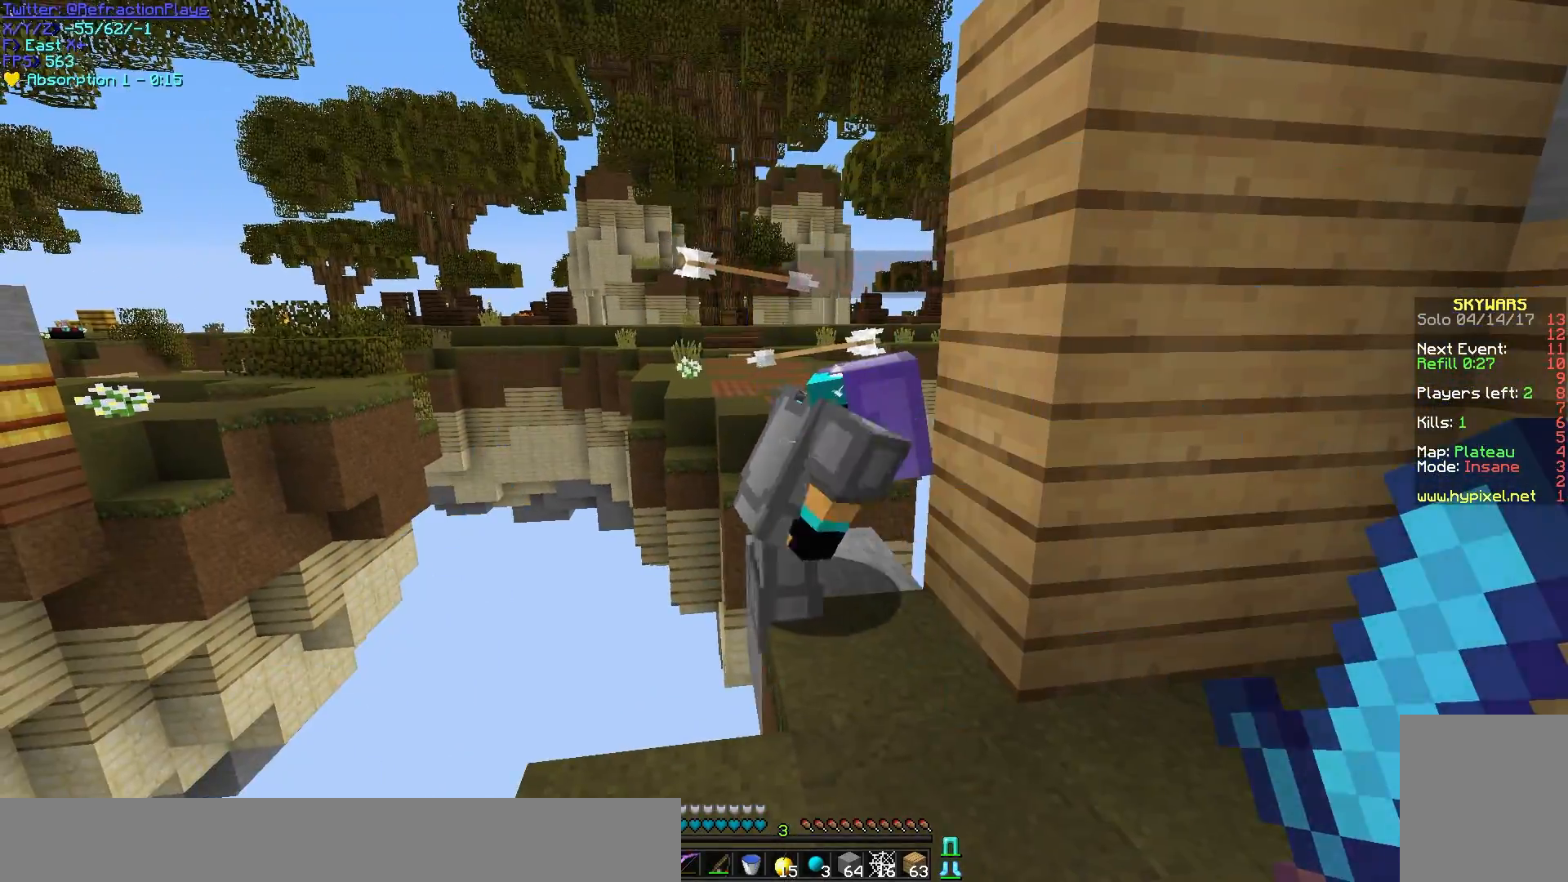
{"keys": ["w"], "mouse": [], "events": [[250, "a", "down"], [350, "w", "down"], [417, "a", "up"]]}
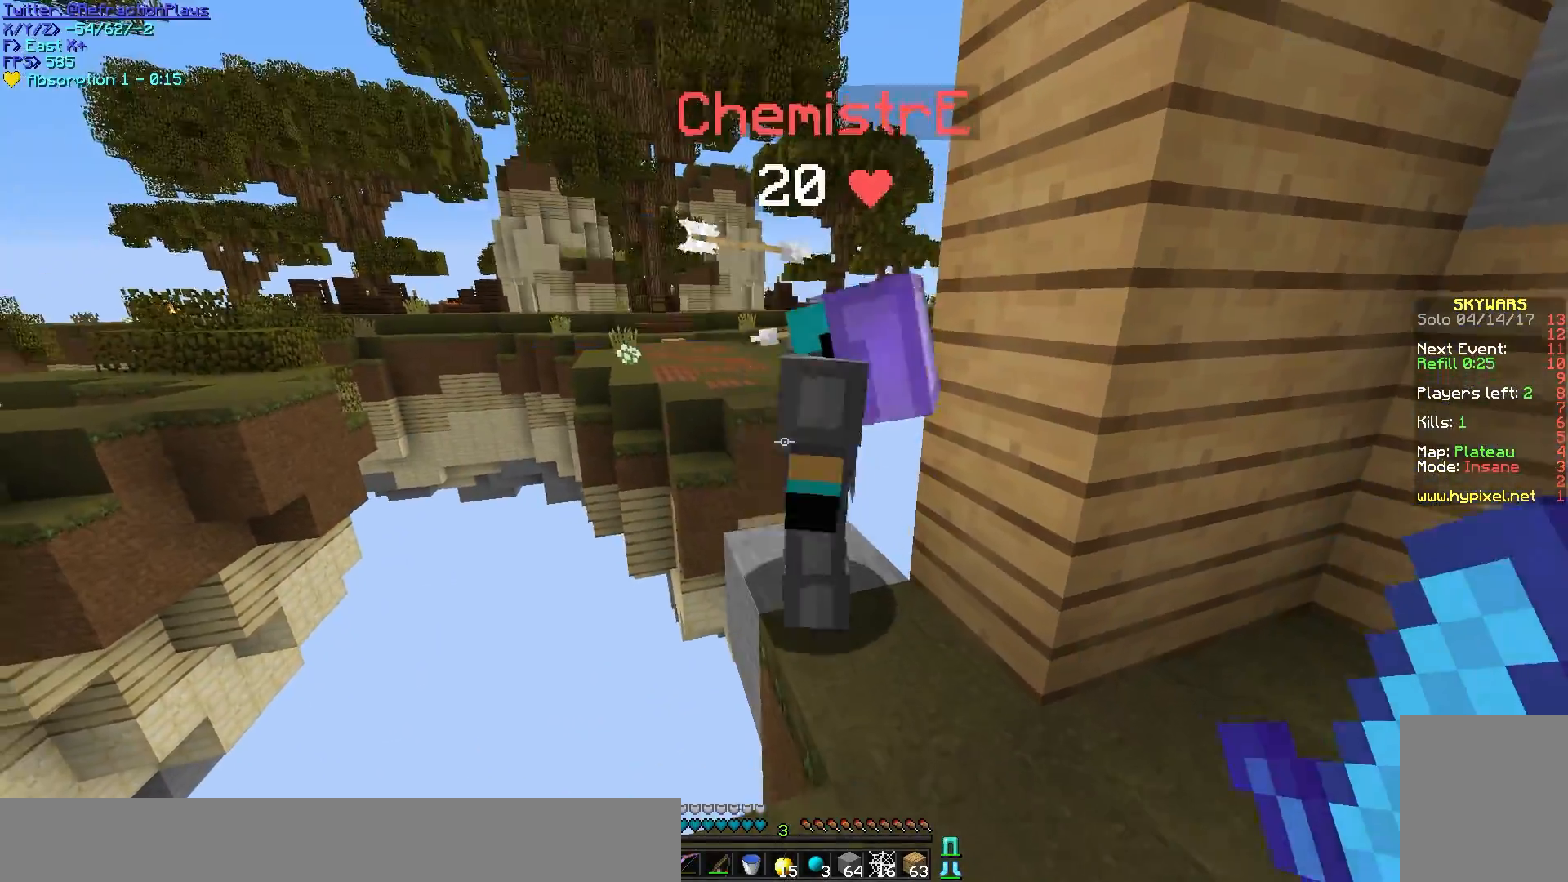
{"keys": ["s"], "mouse": [], "events": [[67, "w", "up"], [150, "d", "down"], [317, "d", "up"], [433, "s", "down"]]}
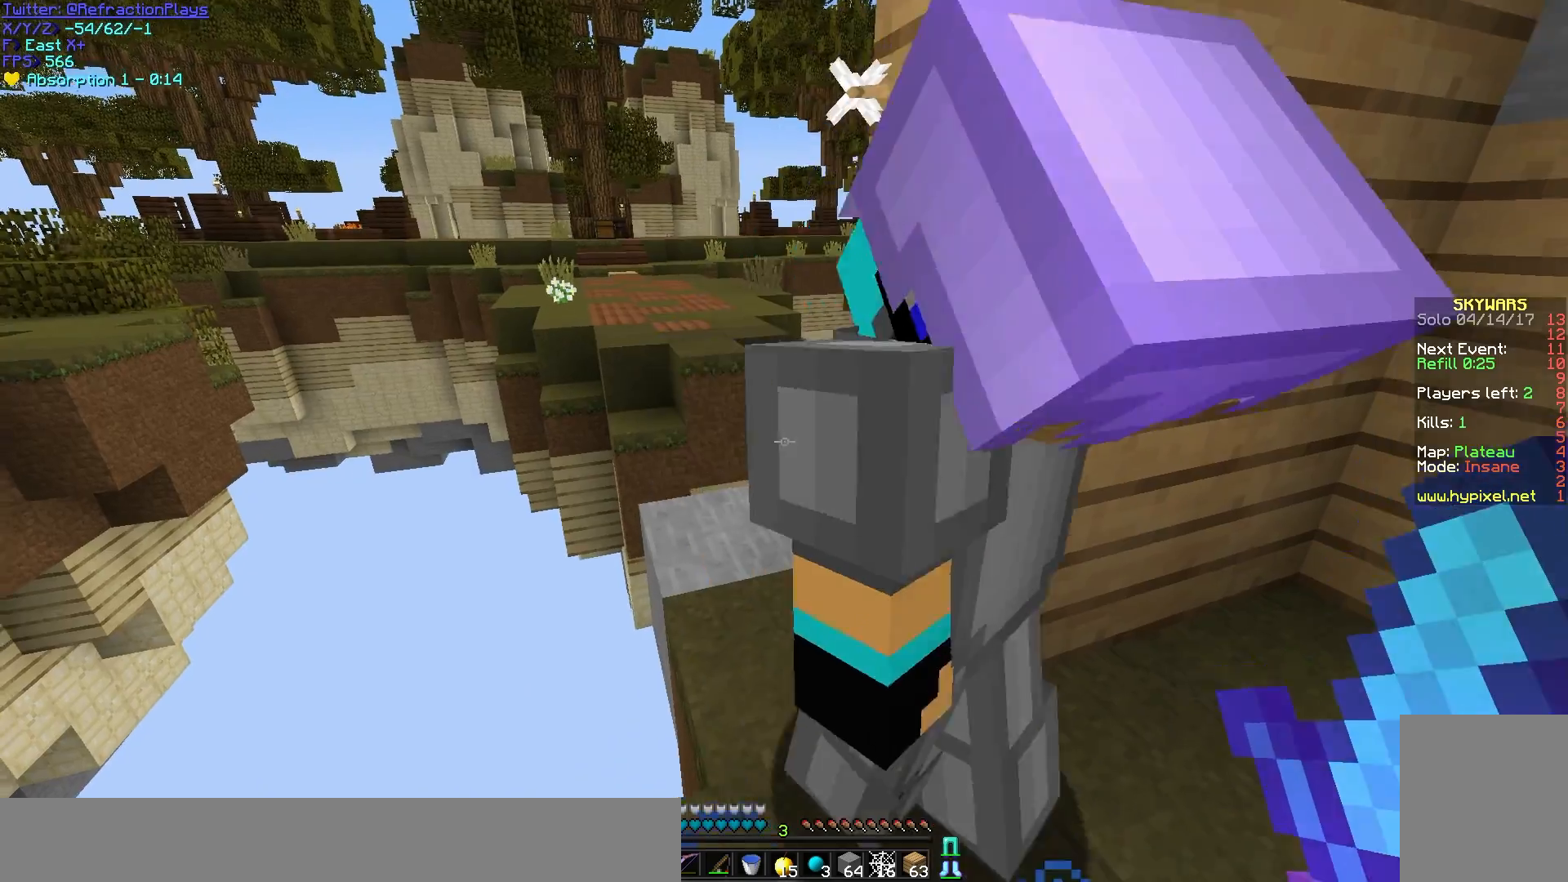
{"keys": [], "mouse": [], "events": [[250, "d", "down"], [417, "s", "up"], [467, "d", "up"]]}